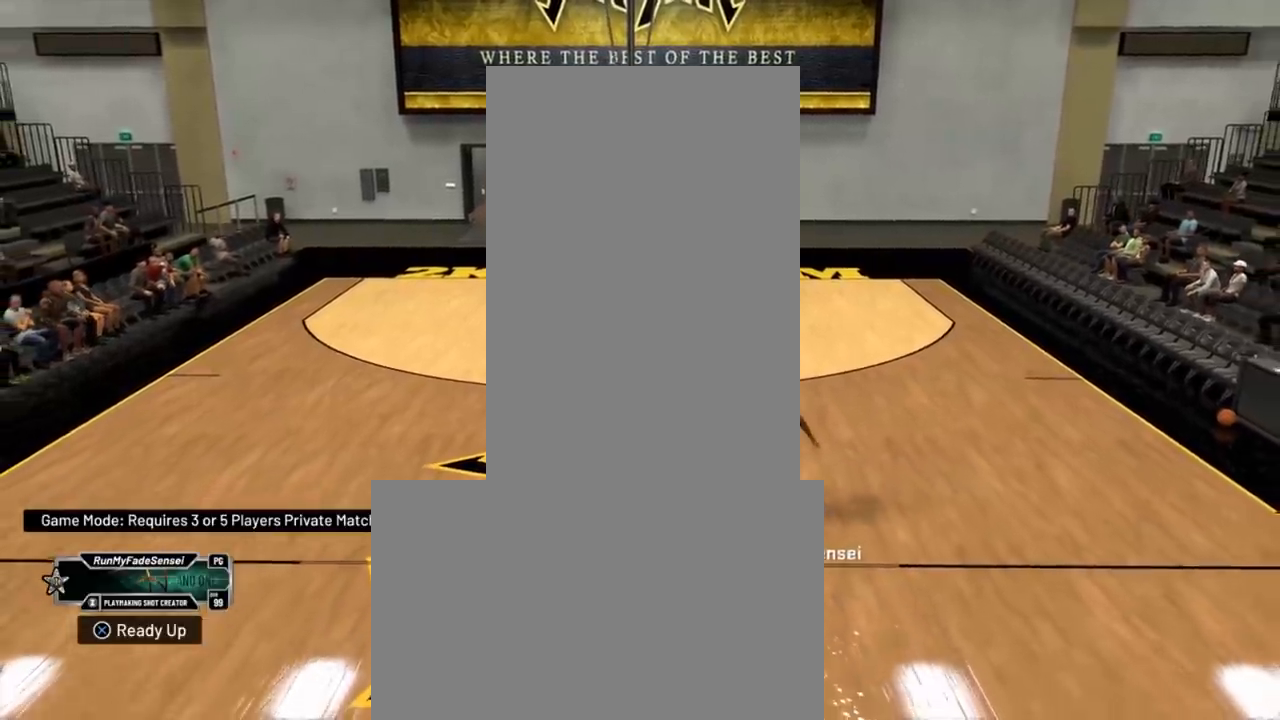
Gameplay with a controller (Xbox layout); each line is a JSON object with the inputs held at the frame after it. "events" lists button and stick changes between this image and that frame as [ms after this image, input, new state], when the widget could be followed in between.
{"buttons": [], "left_stick": "up-left", "right_stick": "center", "events": [[101, "left_stick", "up-left"]]}
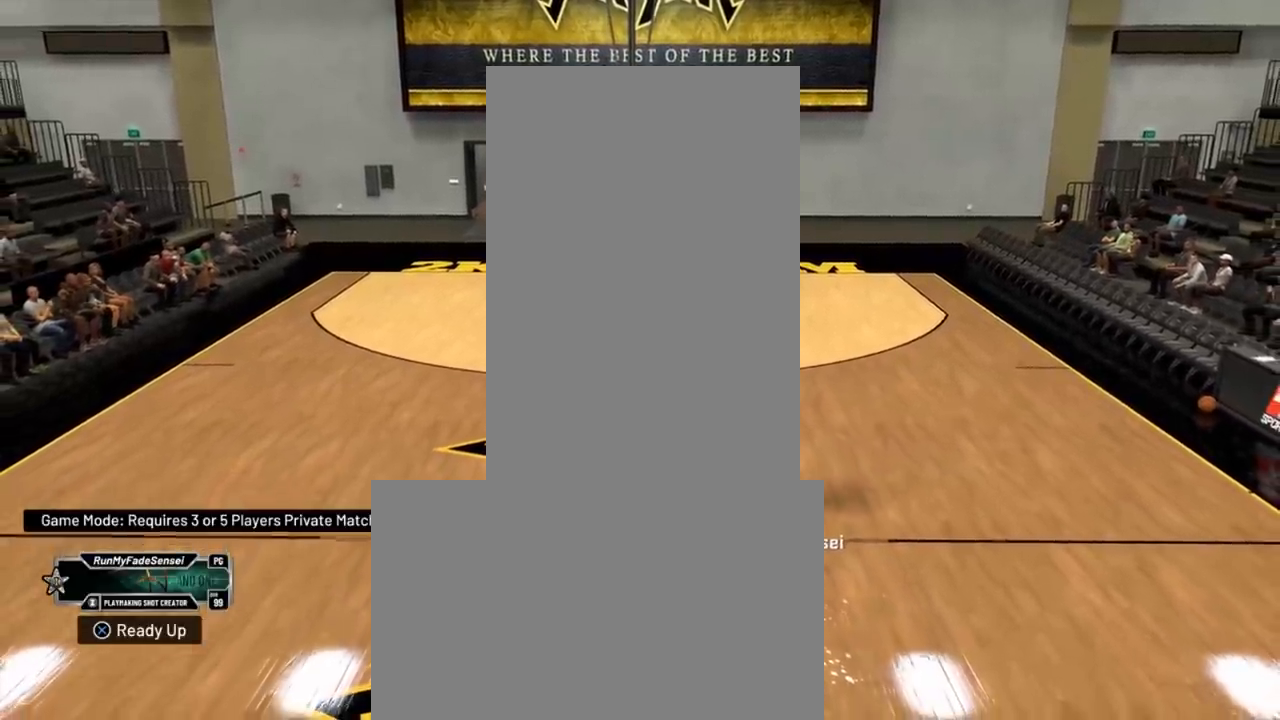
{"buttons": [], "left_stick": "up-left", "right_stick": "center", "events": []}
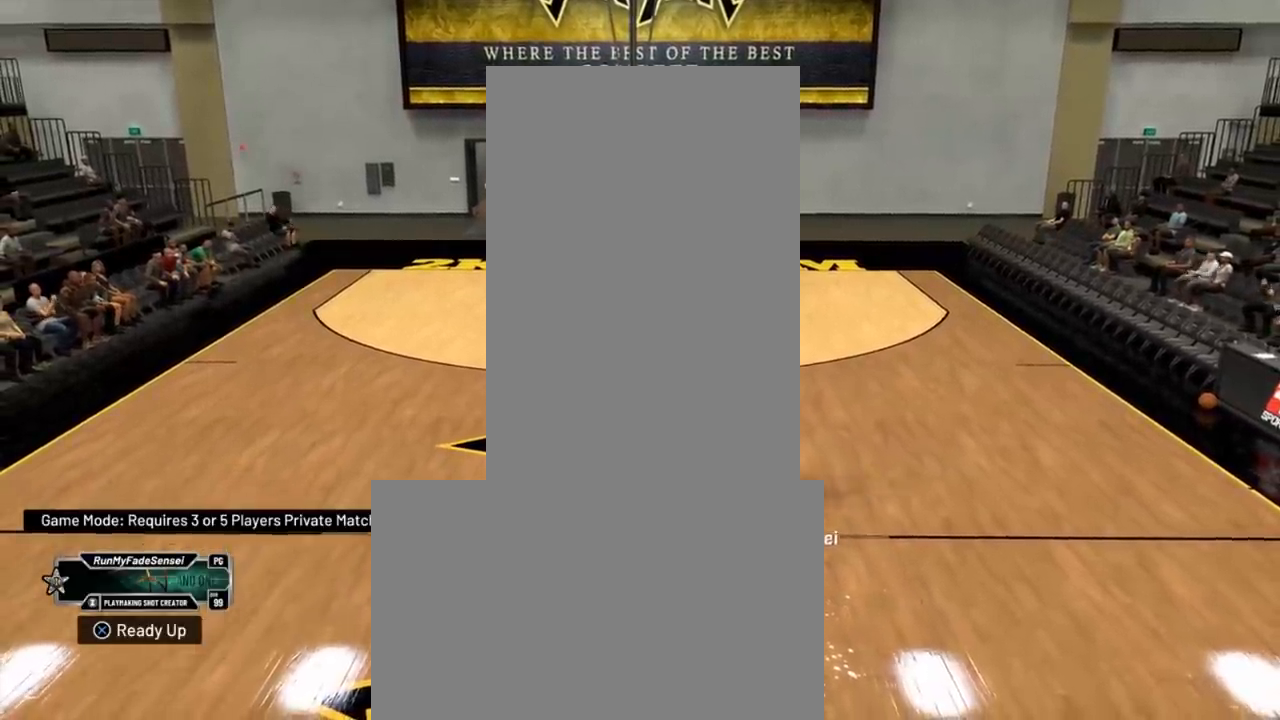
{"buttons": [], "left_stick": "center", "right_stick": "center", "events": [[233, "left_stick", "center"]]}
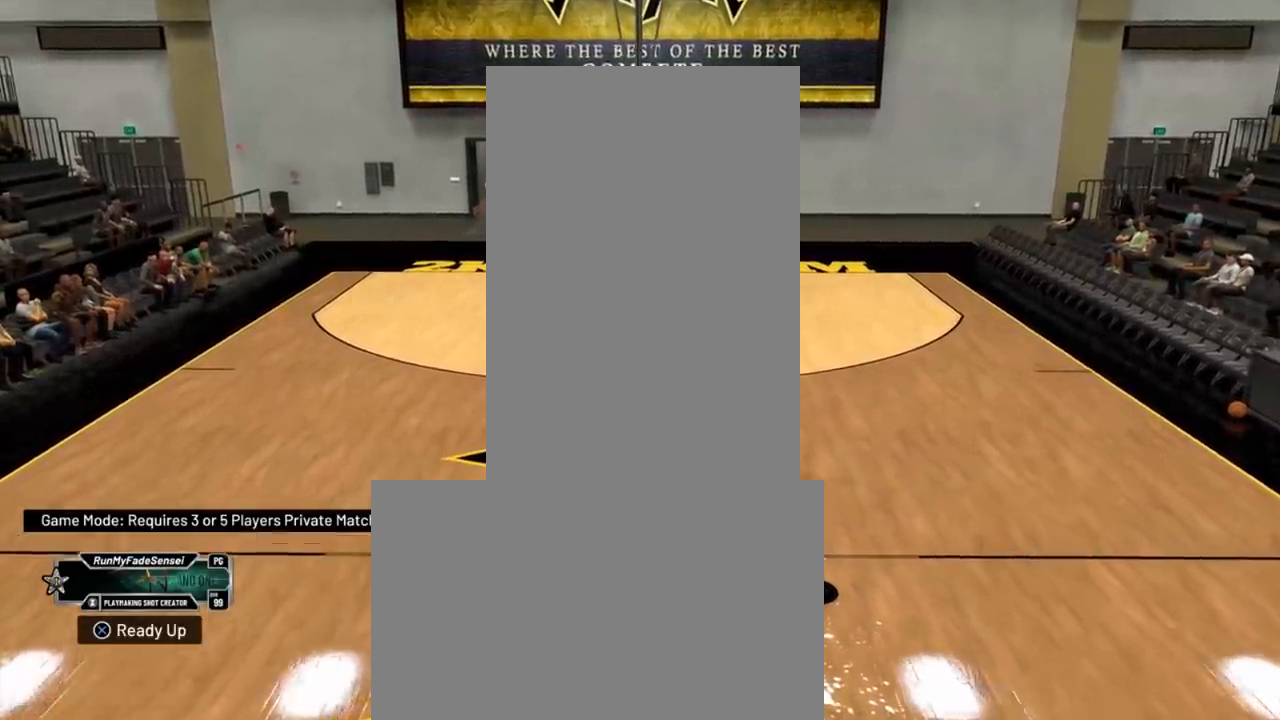
{"buttons": [], "left_stick": "center", "right_stick": "center", "events": []}
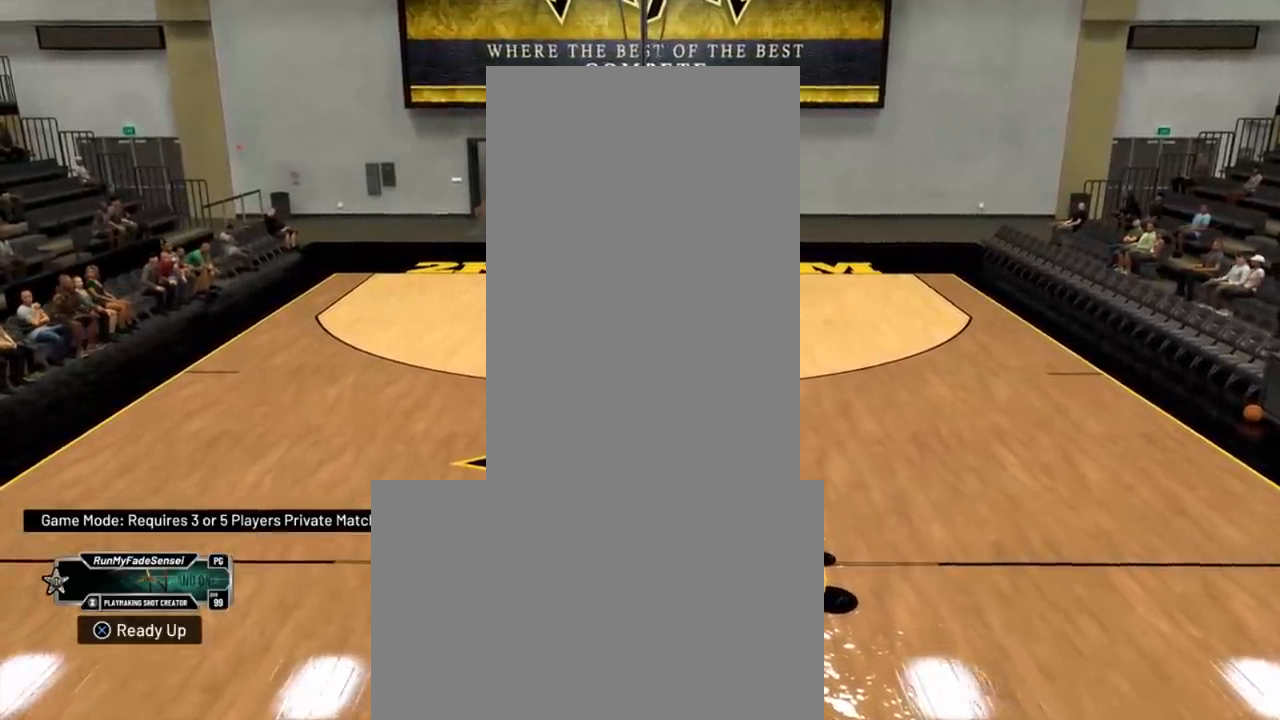
{"buttons": [], "left_stick": "center", "right_stick": "center", "events": []}
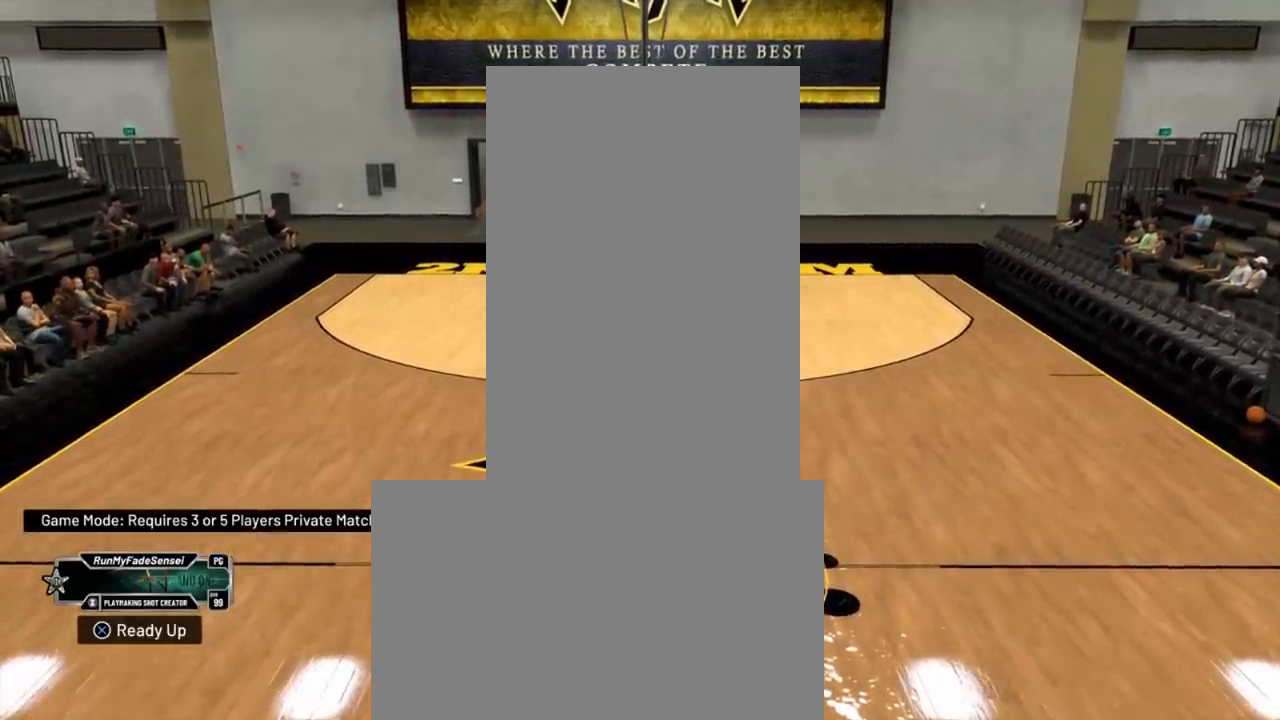
{"buttons": ["R2"], "left_stick": "center", "right_stick": "center", "events": [[417, "R2", "down"]]}
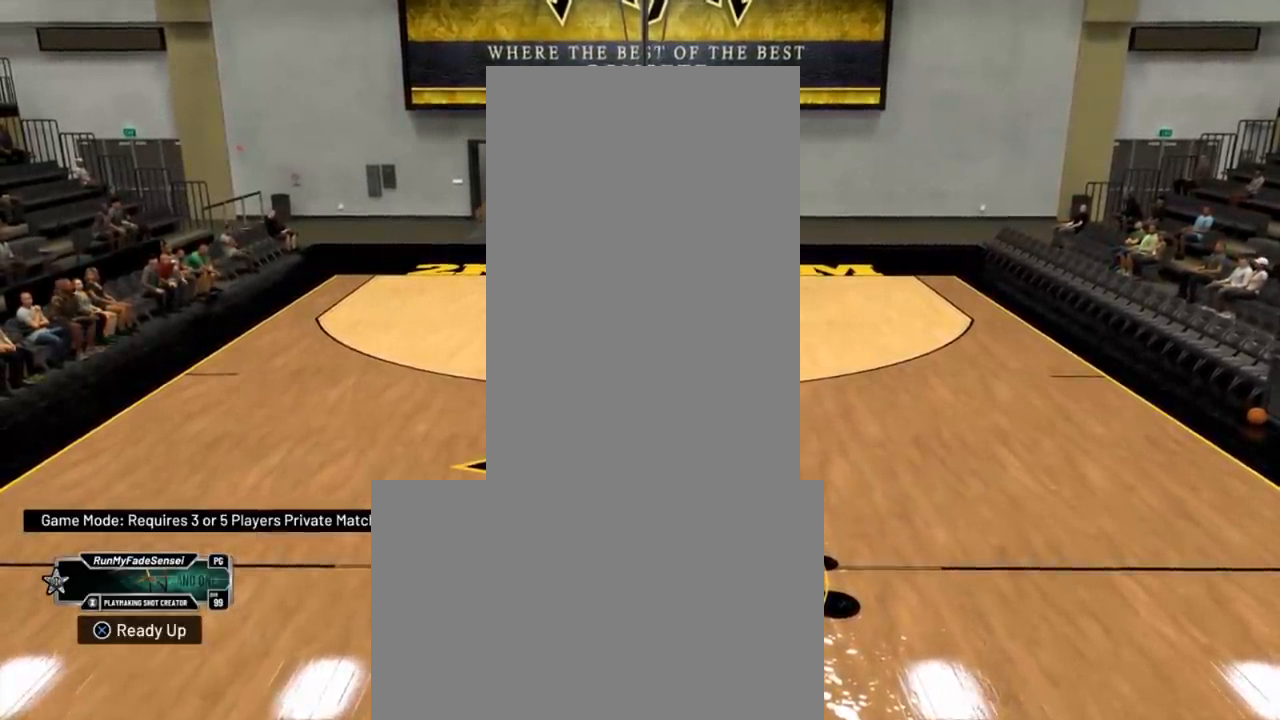
{"buttons": ["R2"], "left_stick": "center", "right_stick": "center", "events": []}
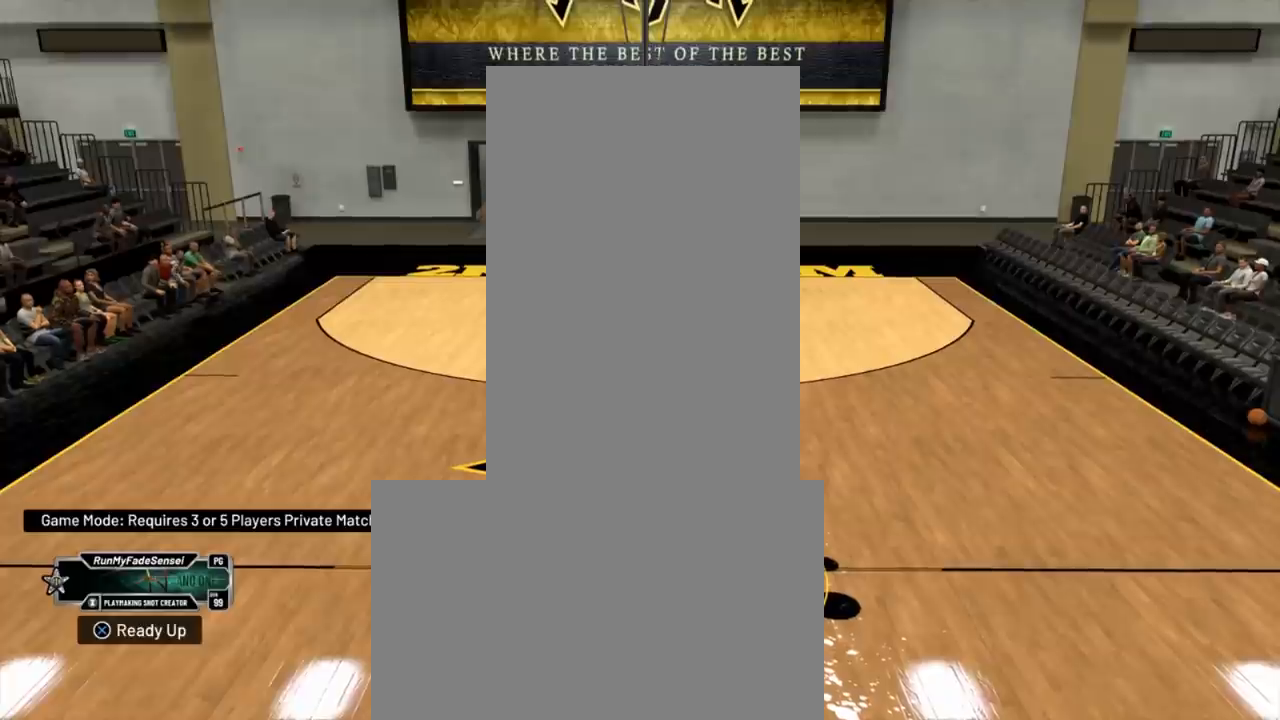
{"buttons": ["R2"], "left_stick": "center", "right_stick": "center", "events": []}
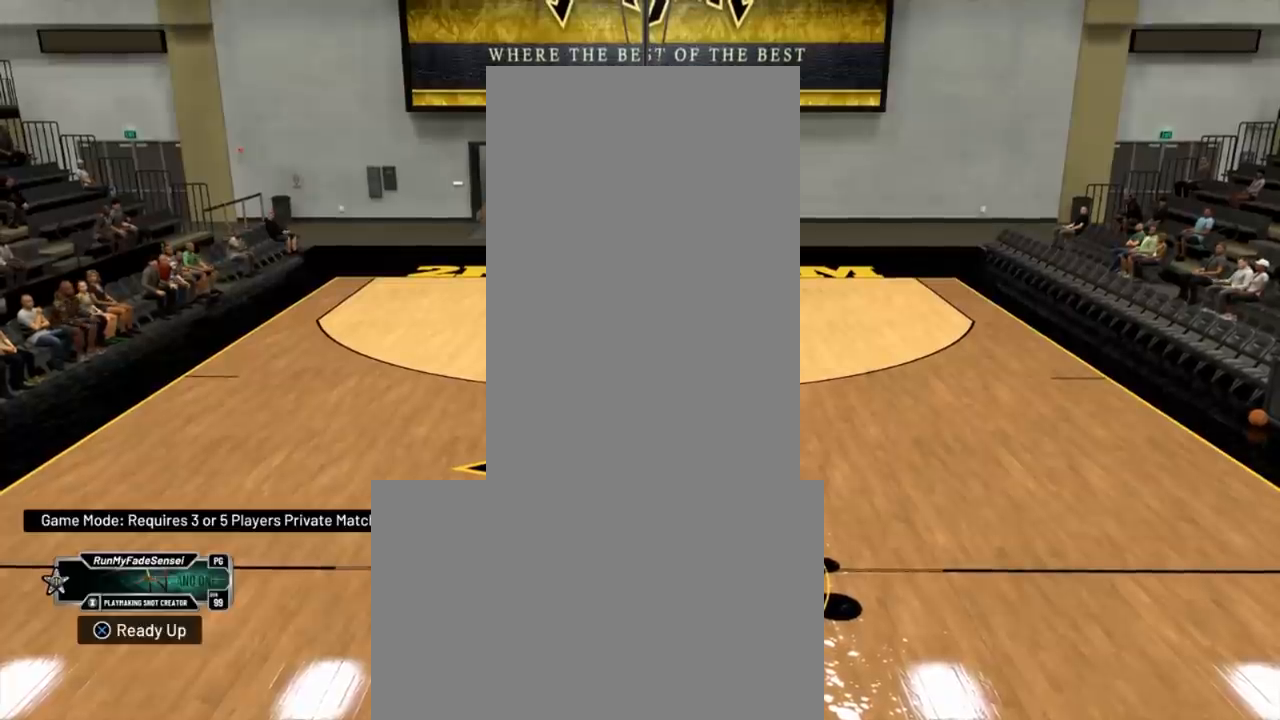
{"buttons": ["R2"], "left_stick": "center", "right_stick": "center", "events": []}
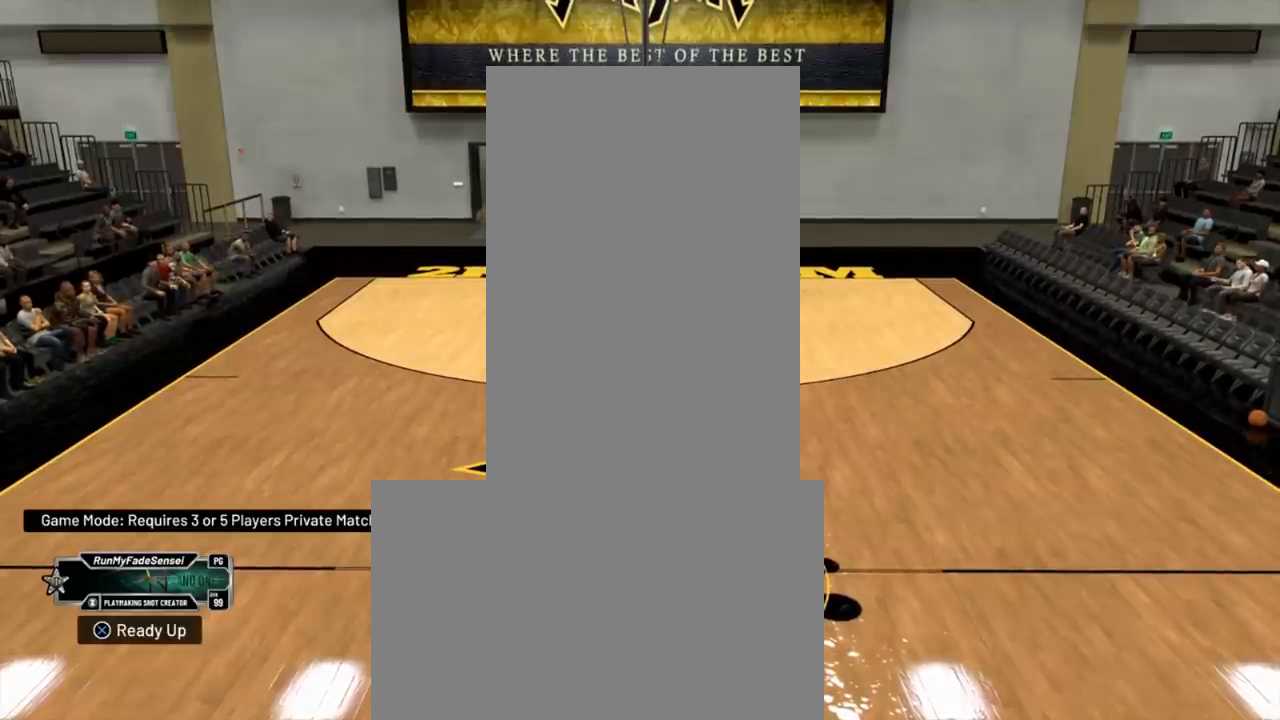
{"buttons": [], "left_stick": "center", "right_stick": "center", "events": [[117, "R2", "up"]]}
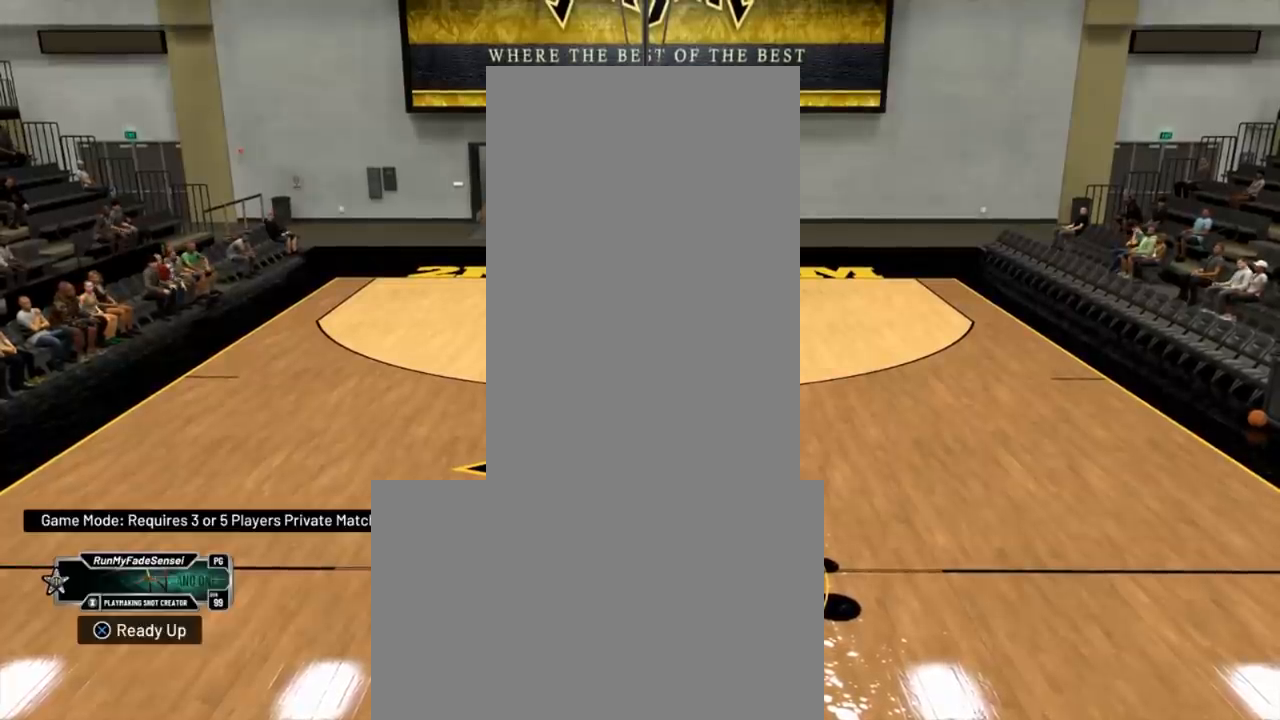
{"buttons": [], "left_stick": "center", "right_stick": "center", "events": []}
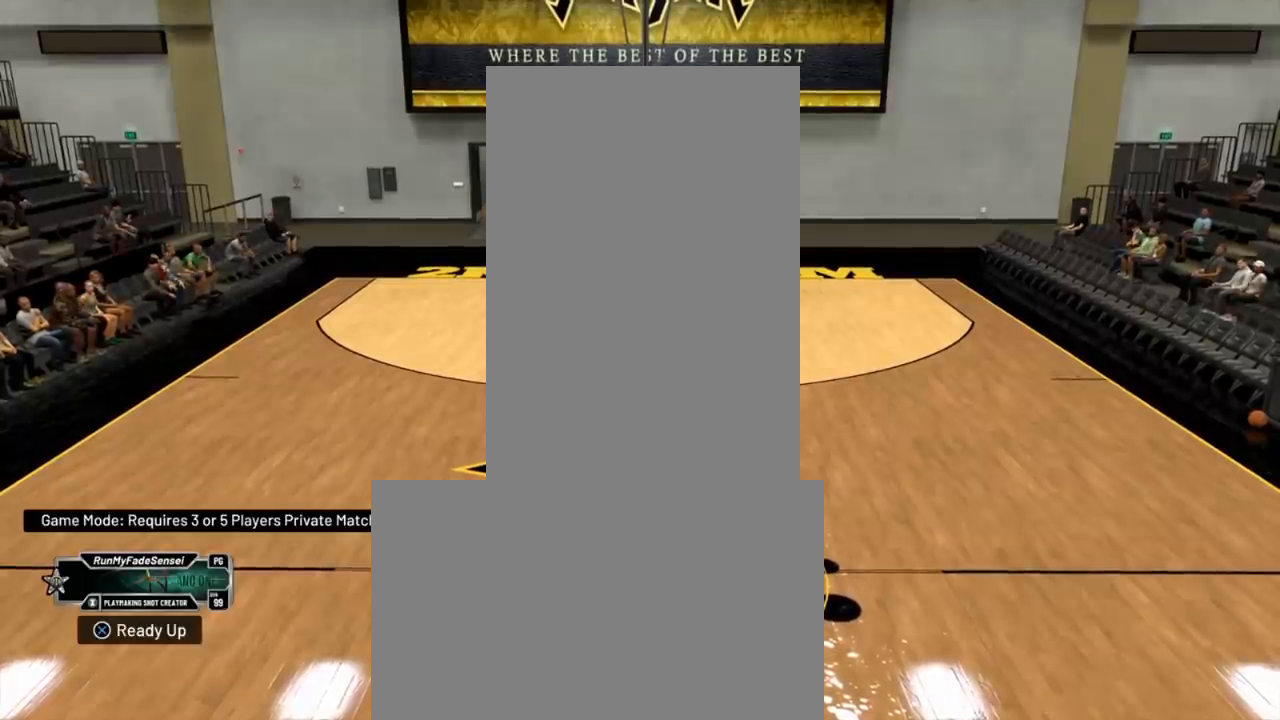
{"buttons": [], "left_stick": "center", "right_stick": "center", "events": []}
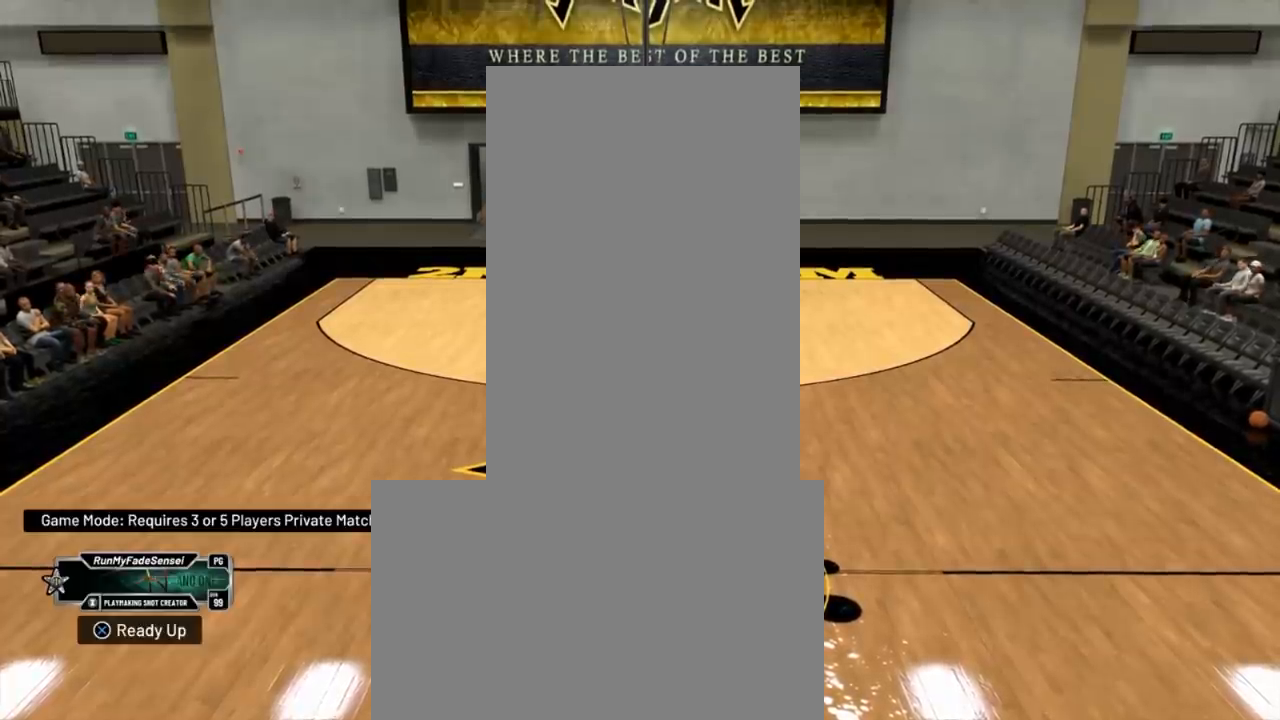
{"buttons": [], "left_stick": "center", "right_stick": "center", "events": []}
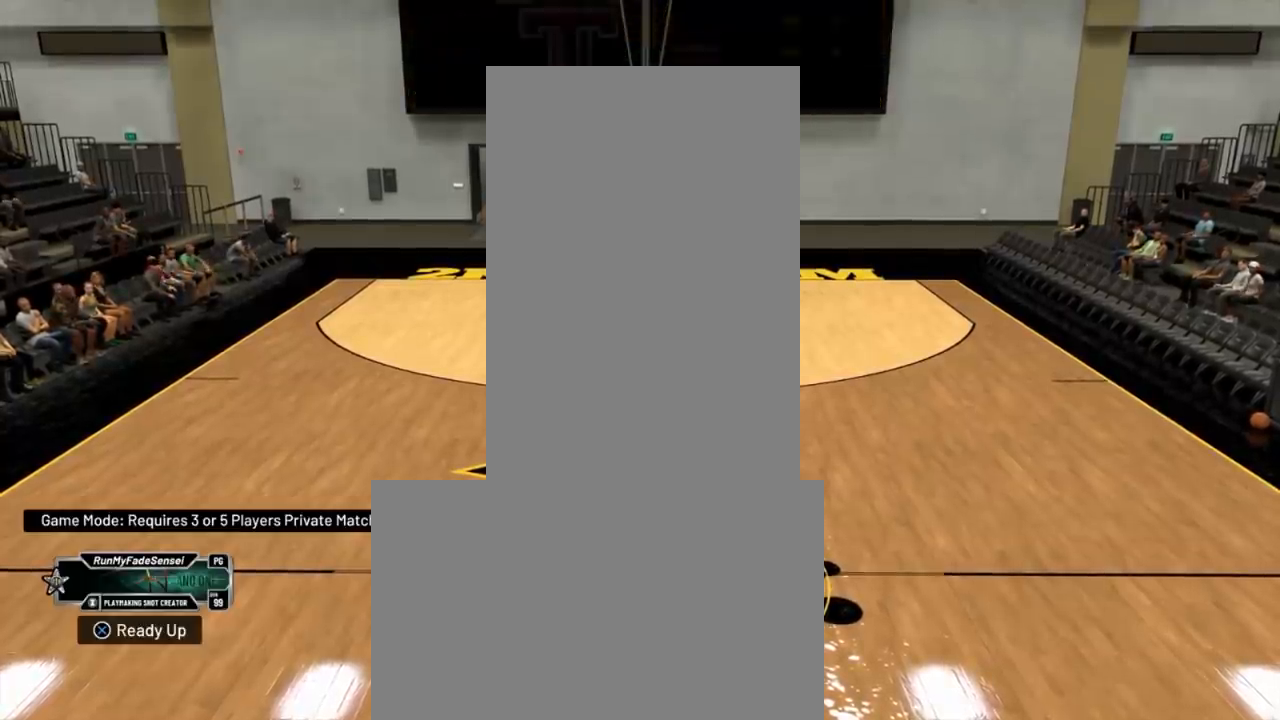
{"buttons": [], "left_stick": "center", "right_stick": "center", "events": []}
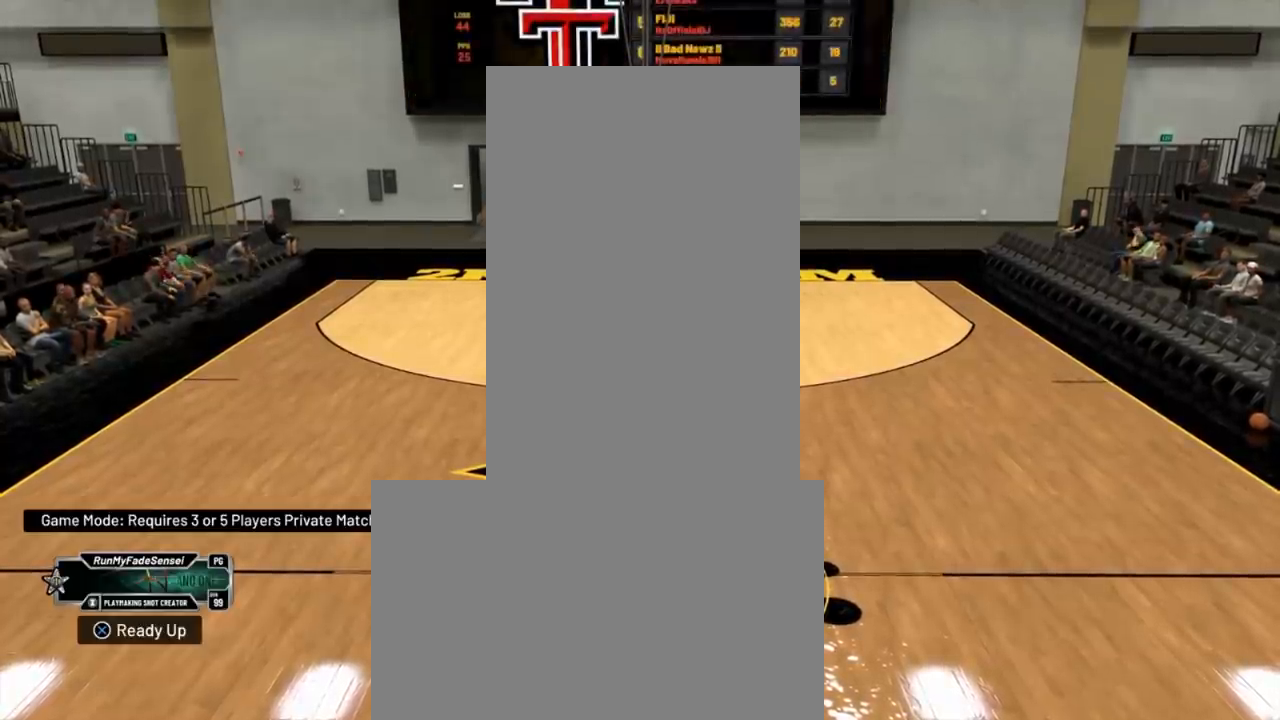
{"buttons": [], "left_stick": "center", "right_stick": "center", "events": []}
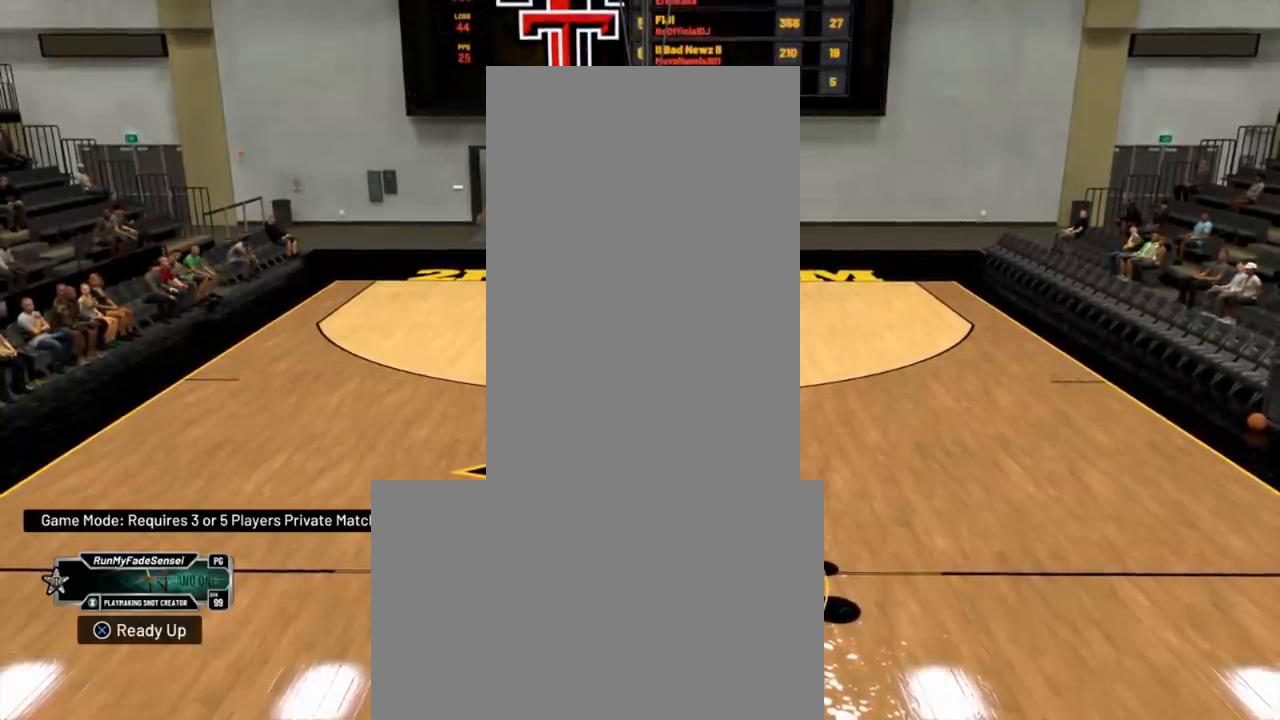
{"buttons": [], "left_stick": "center", "right_stick": "center", "events": []}
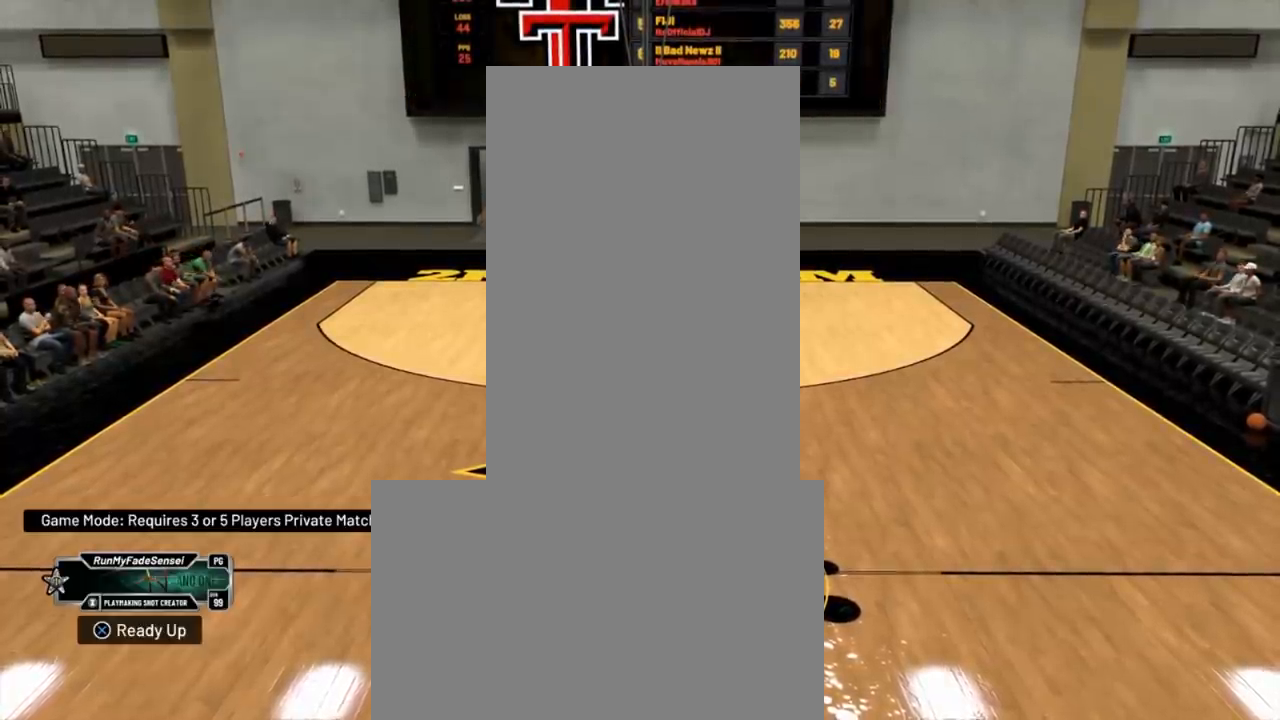
{"buttons": [], "left_stick": "center", "right_stick": "center", "events": []}
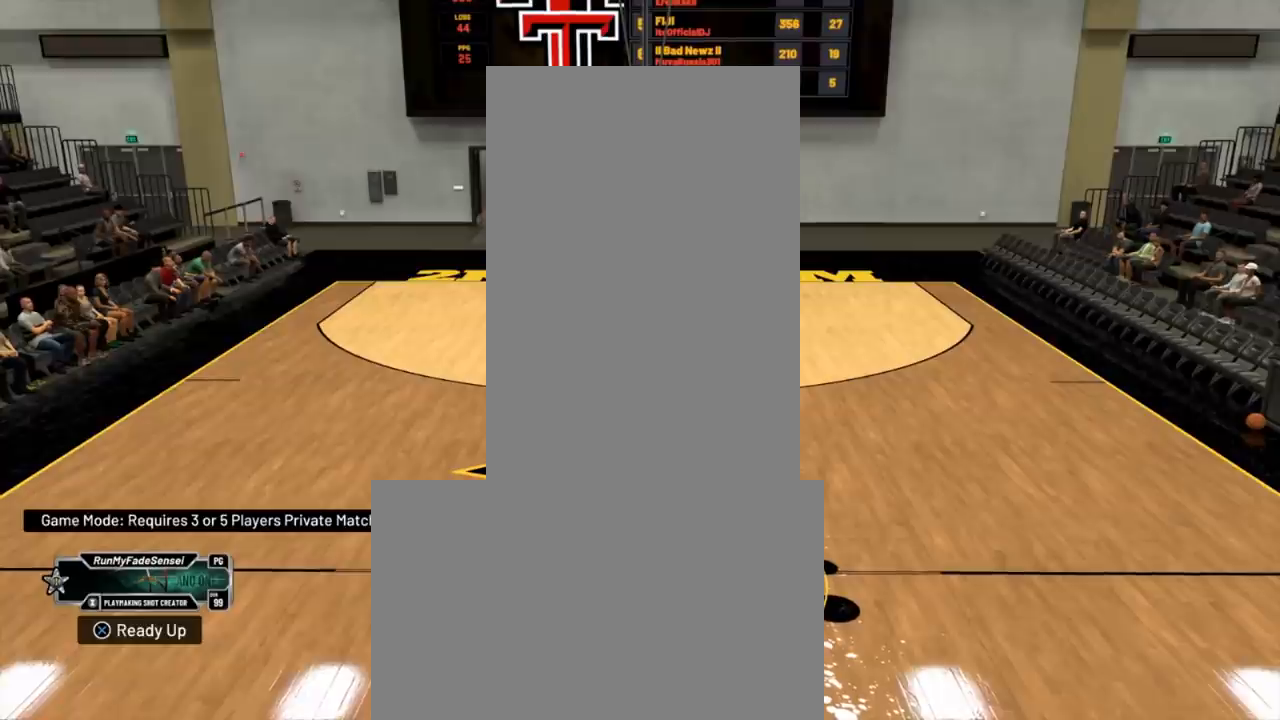
{"buttons": [], "left_stick": "center", "right_stick": "center", "events": []}
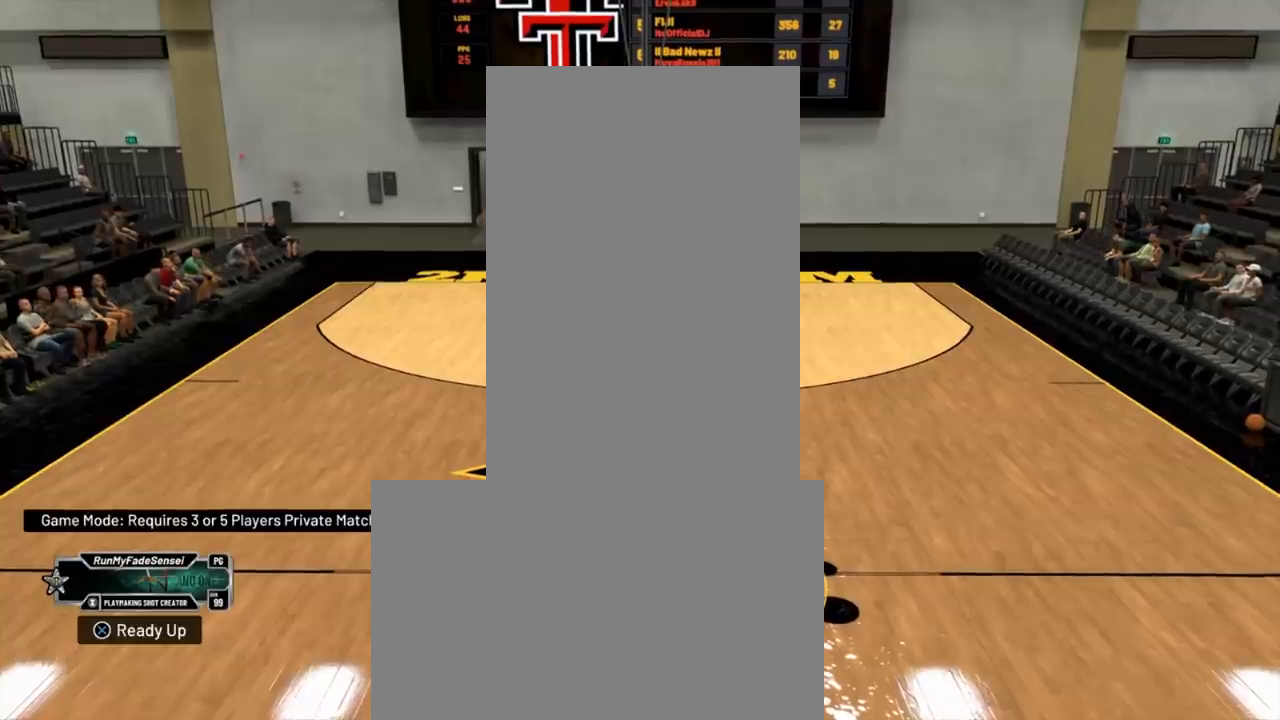
{"buttons": [], "left_stick": "center", "right_stick": "center", "events": []}
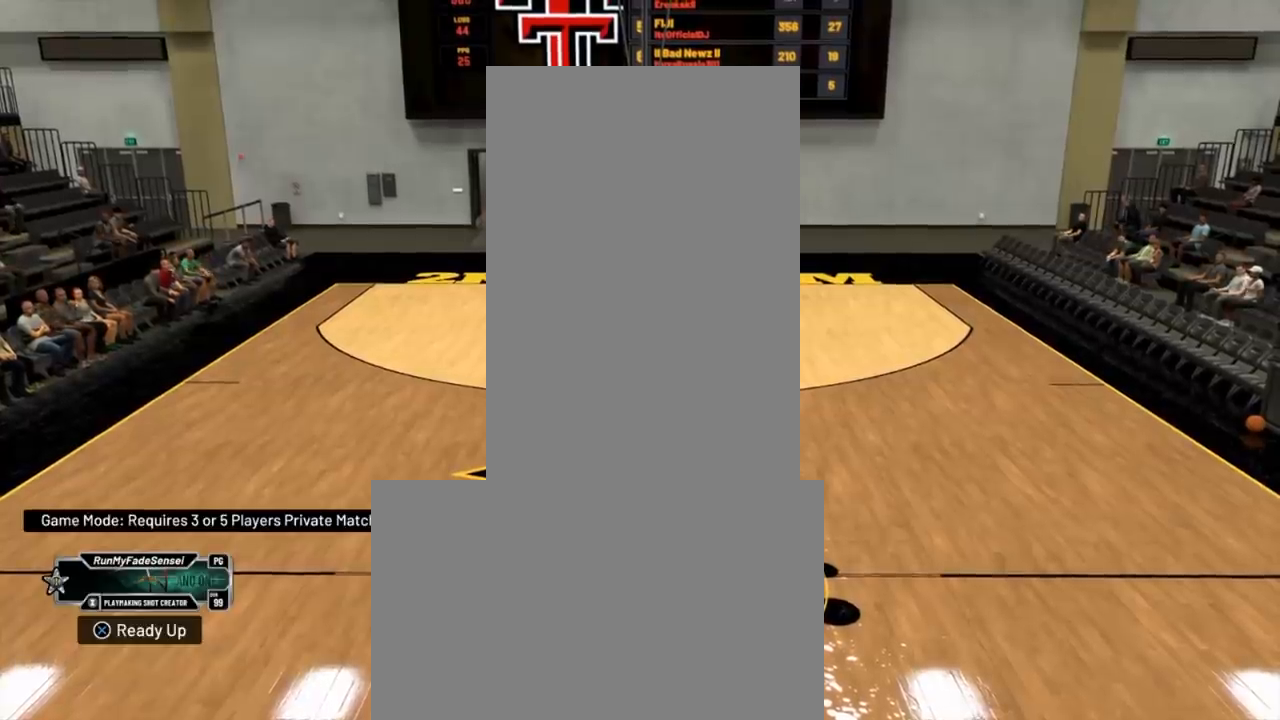
{"buttons": [], "left_stick": "right", "right_stick": "center", "events": [[351, "left_stick", "right"]]}
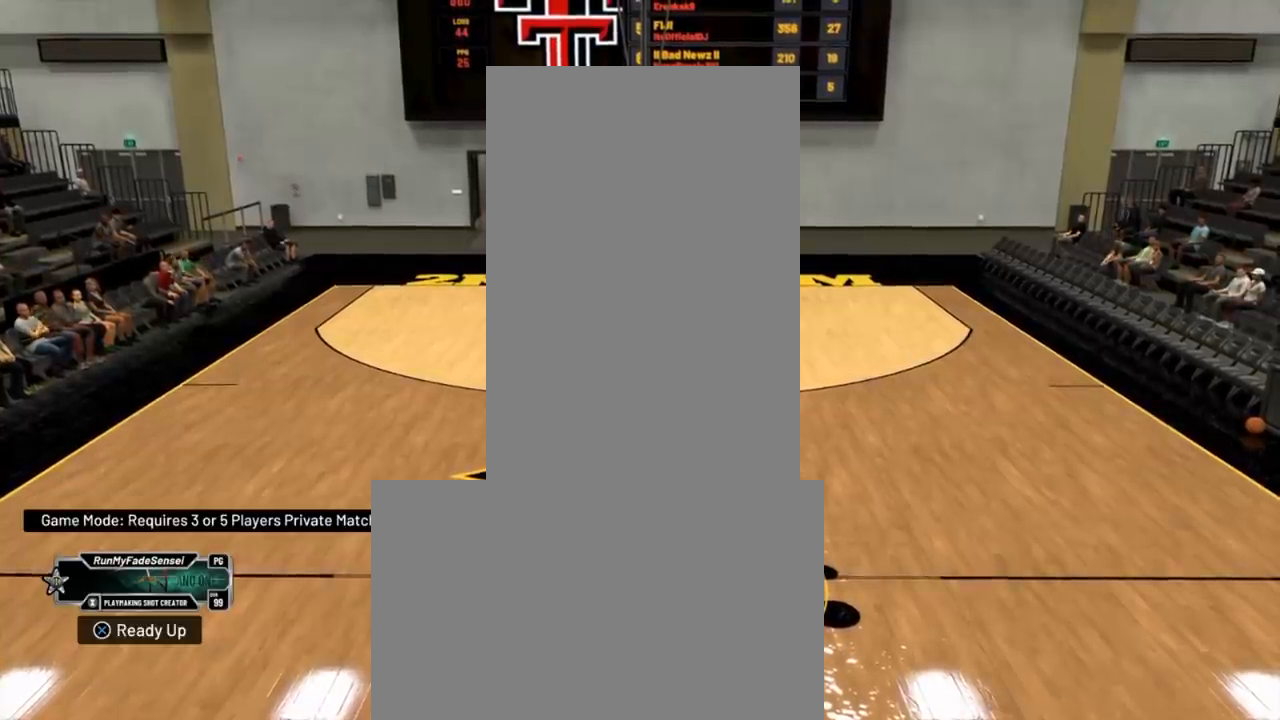
{"buttons": [], "left_stick": "right", "right_stick": "center", "events": []}
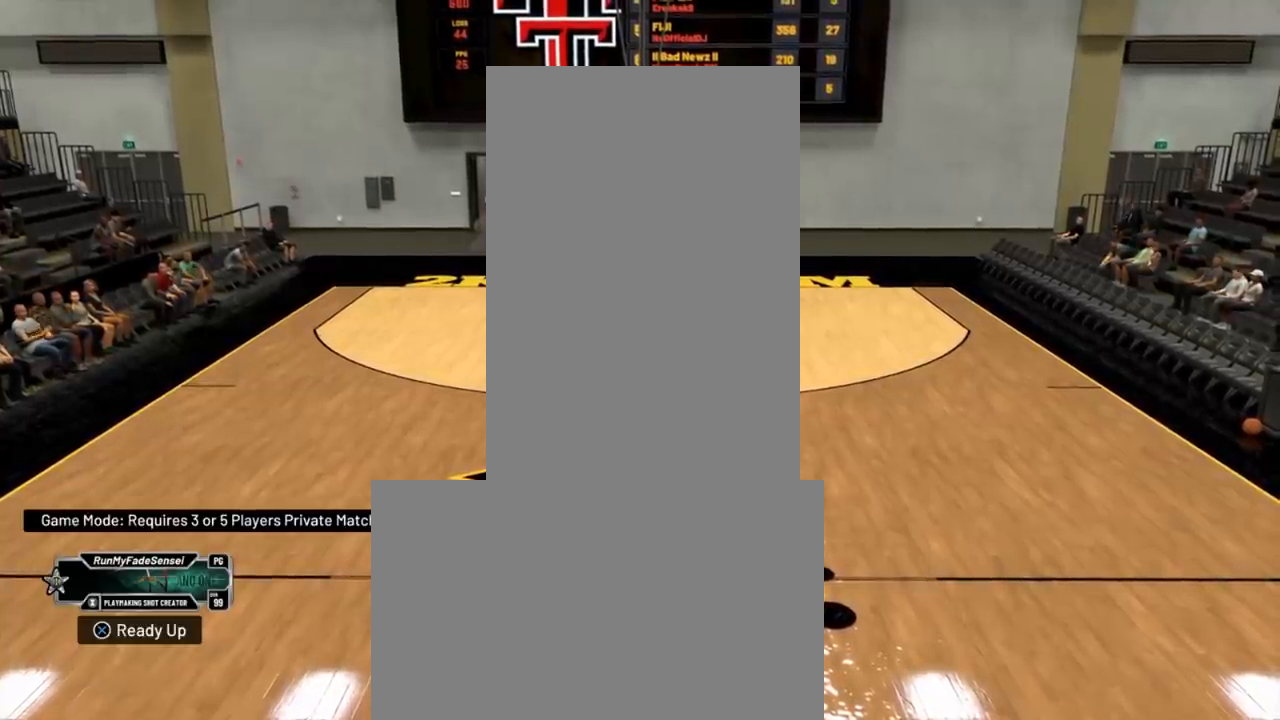
{"buttons": [], "left_stick": "center", "right_stick": "center", "events": [[84, "left_stick", "center"]]}
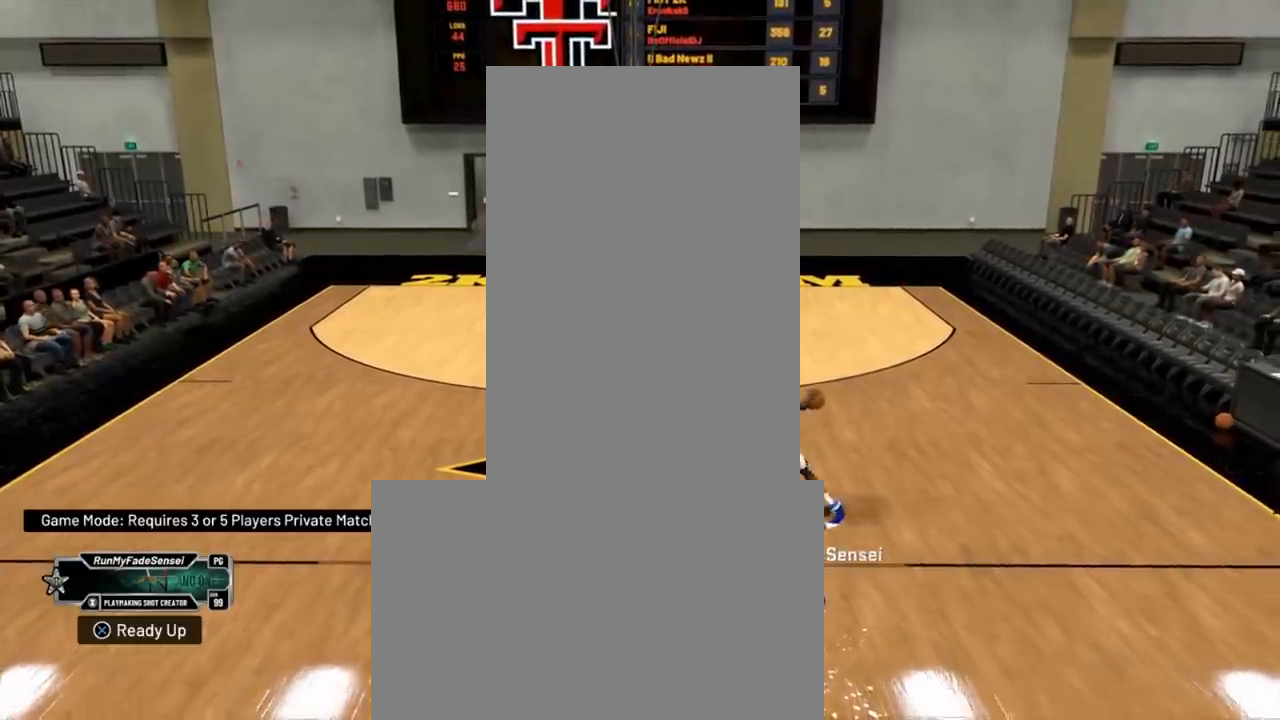
{"buttons": [], "left_stick": "left", "right_stick": "center", "events": [[450, "left_stick", "left"]]}
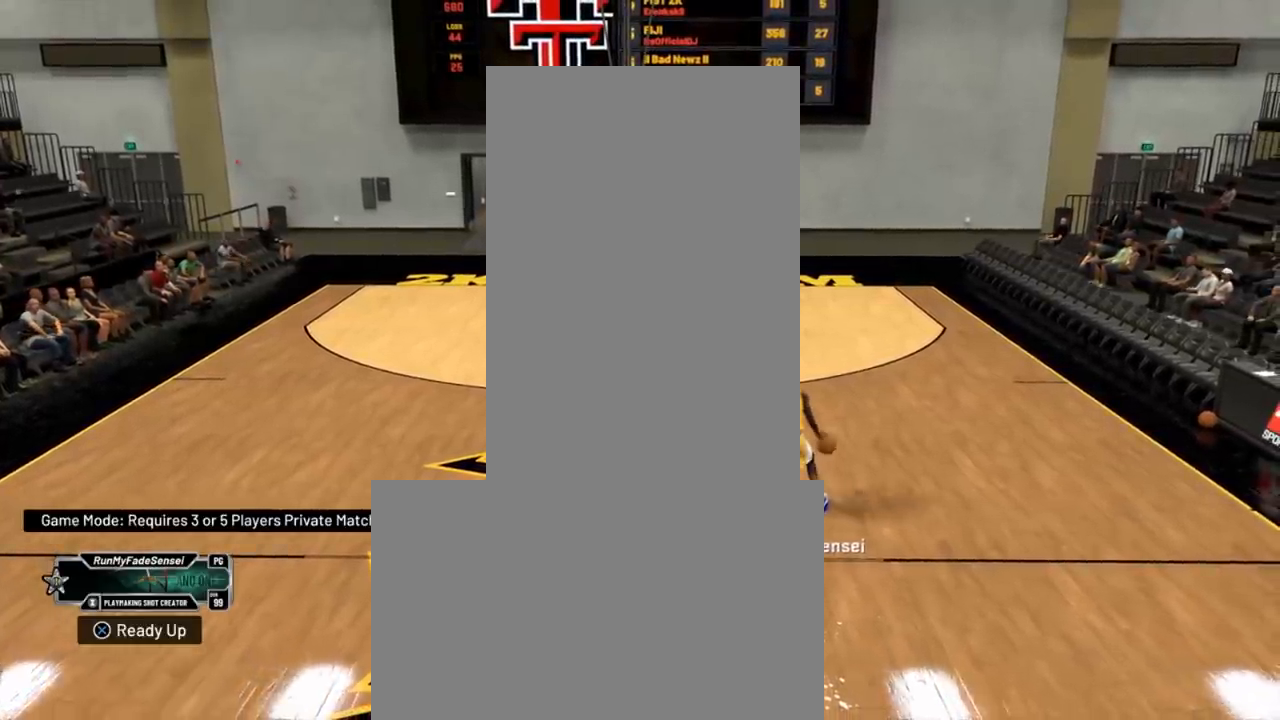
{"buttons": [], "left_stick": "left", "right_stick": "center", "events": []}
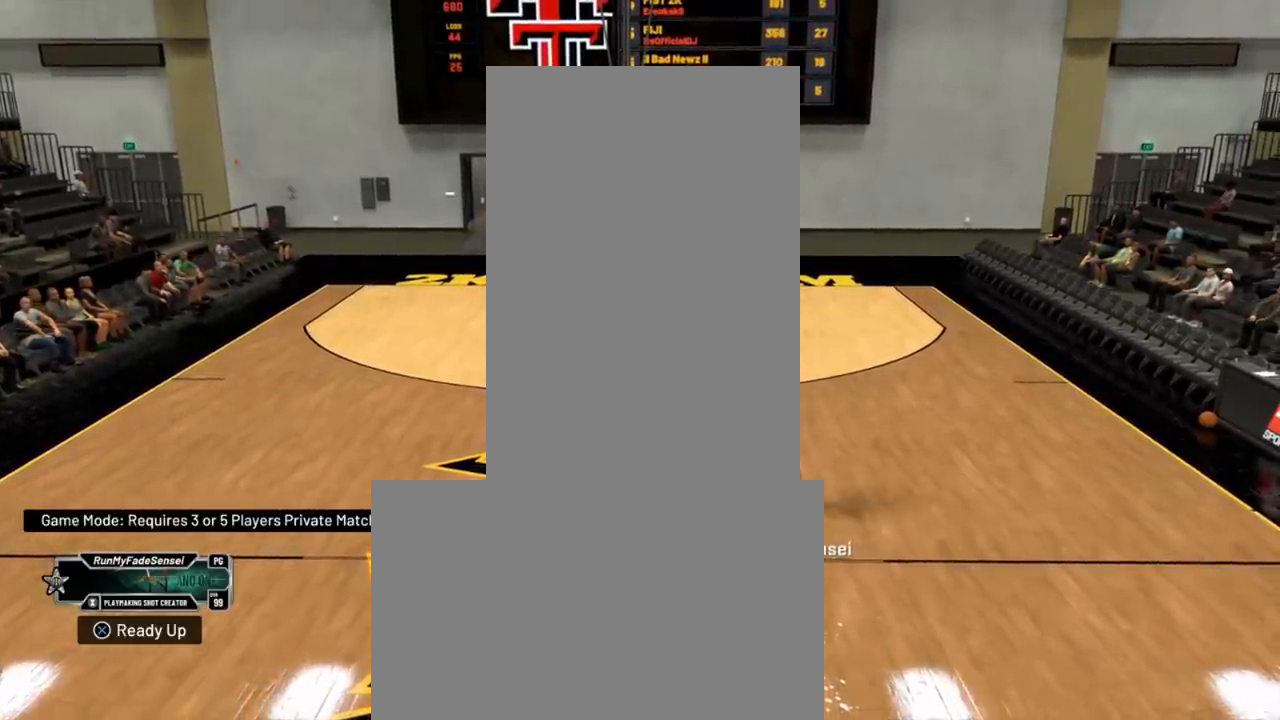
{"buttons": [], "left_stick": "left", "right_stick": "center", "events": []}
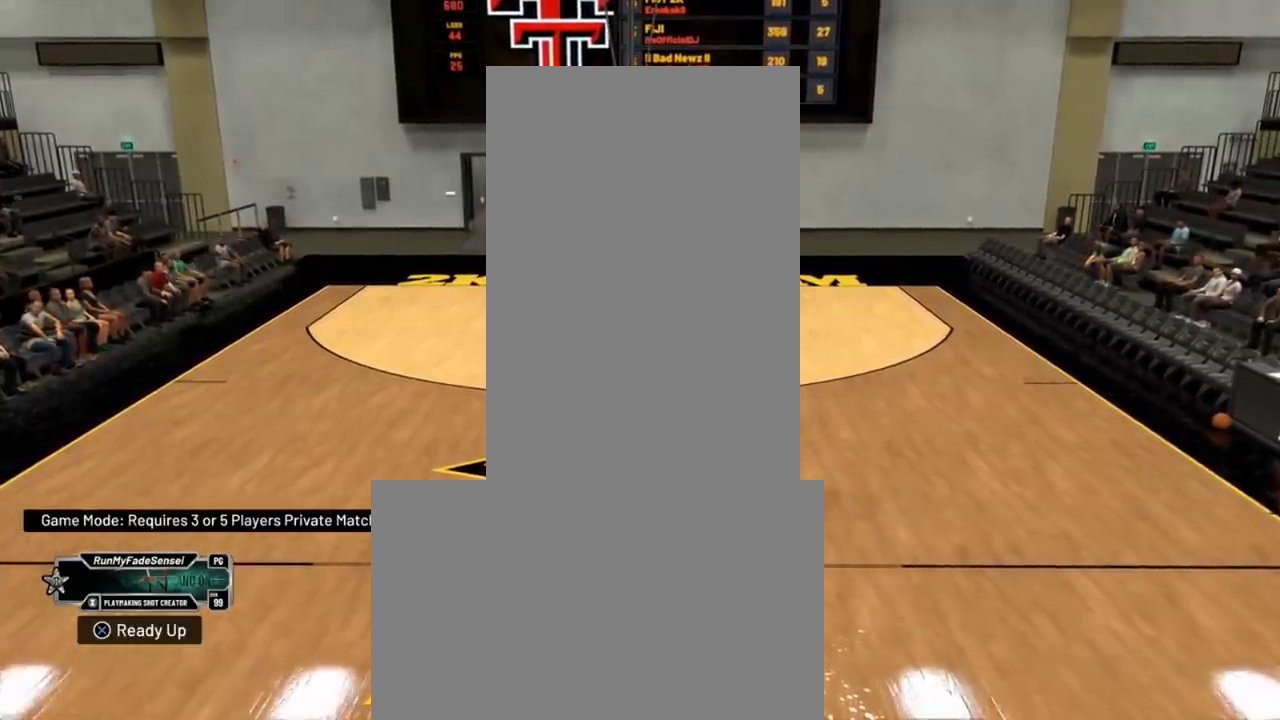
{"buttons": [], "left_stick": "center", "right_stick": "center", "events": [[334, "left_stick", "center"]]}